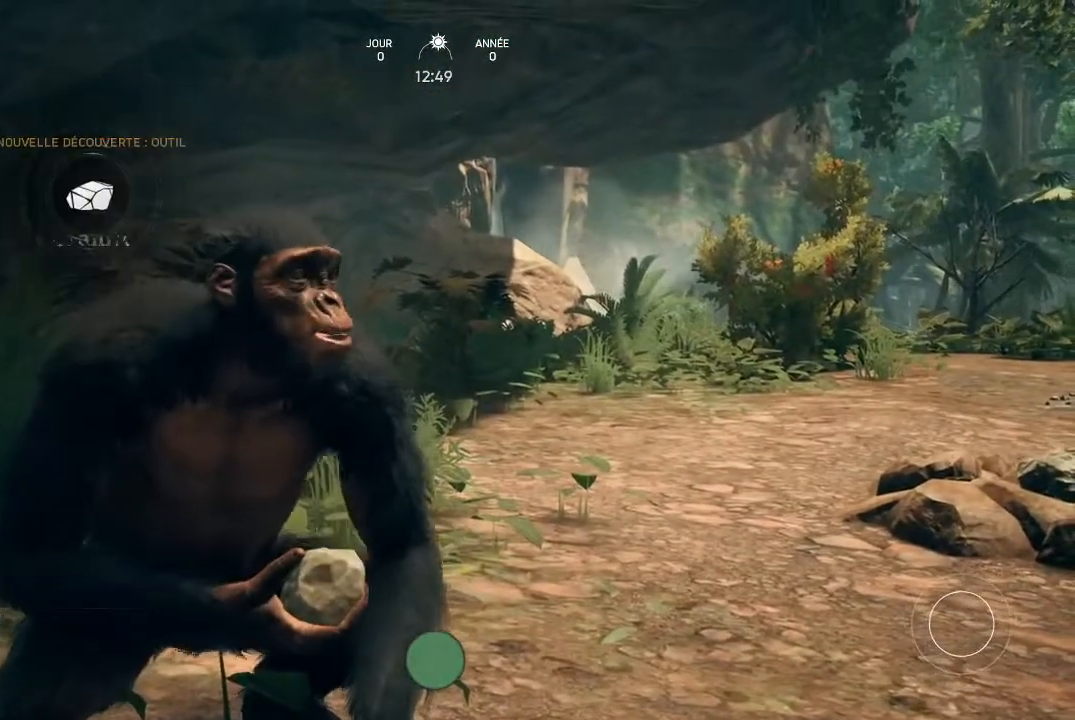
Gameplay with a controller (Xbox layout); each line is a JSON object with the inputs held at the frame after it. "events" lists button and stick changes between this image and that frame as [ms after this image, input, new state], when the widget could be followed in between.
{"buttons": [], "left_stick": "center", "right_stick": "center", "events": []}
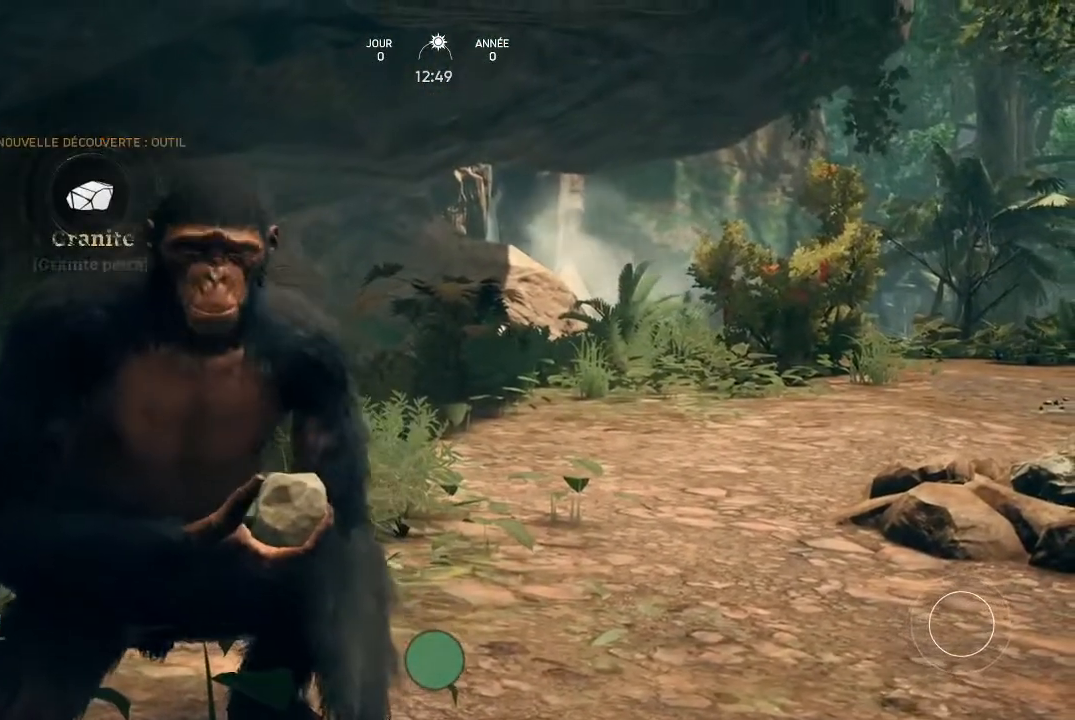
{"buttons": [], "left_stick": "center", "right_stick": "center", "events": []}
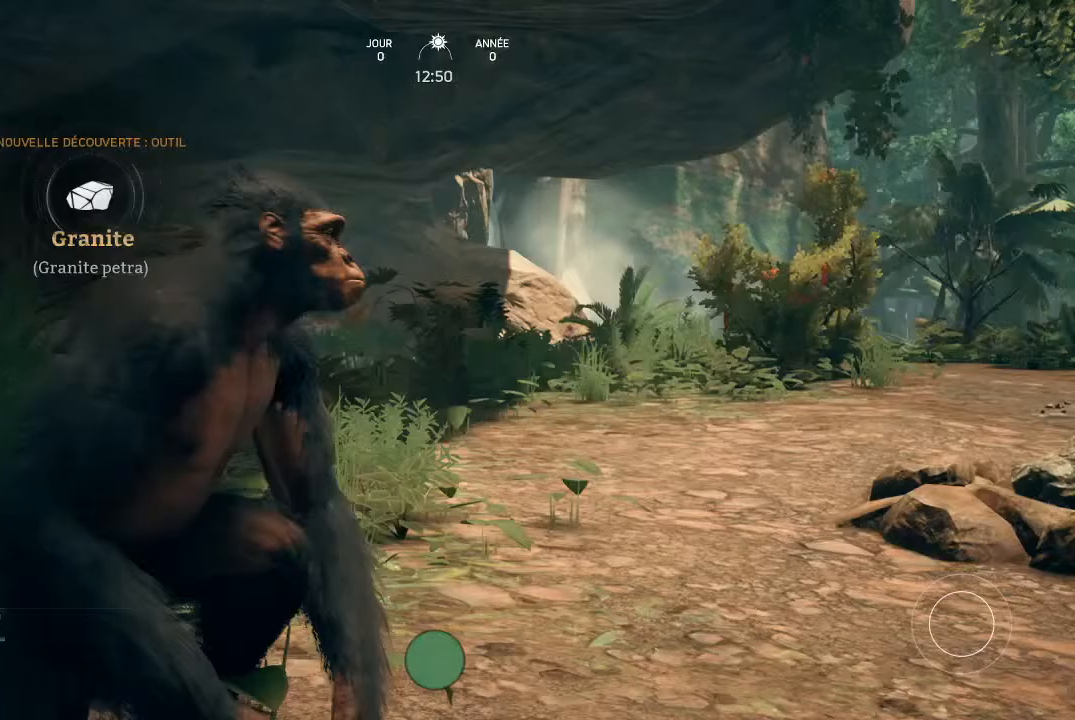
{"buttons": [], "left_stick": "center", "right_stick": "right", "events": [[433, "right_stick", "right"]]}
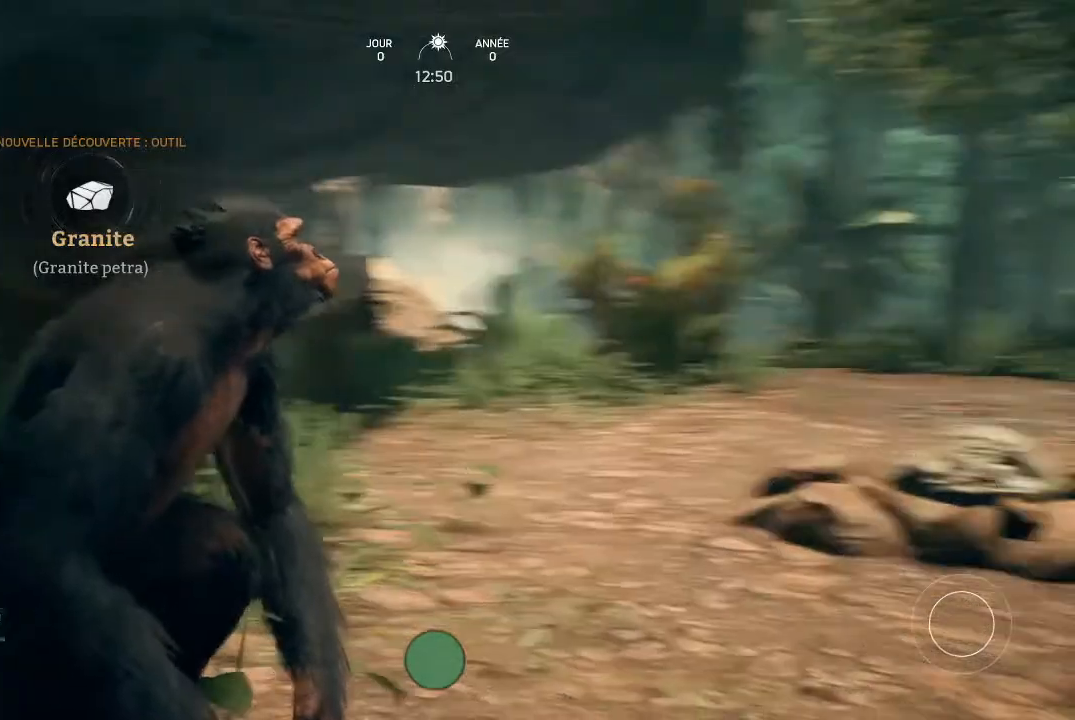
{"buttons": [], "left_stick": "center", "right_stick": "center", "events": [[200, "right_stick", "center"]]}
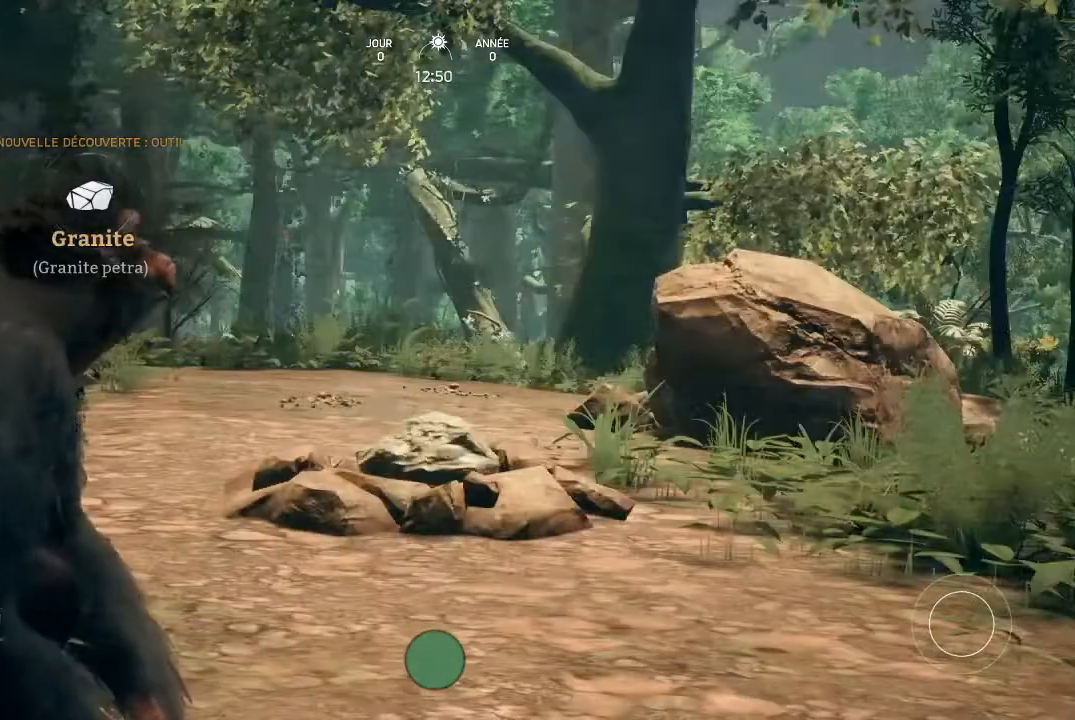
{"buttons": [], "left_stick": "up-right", "right_stick": "center", "events": [[333, "left_stick", "up-right"]]}
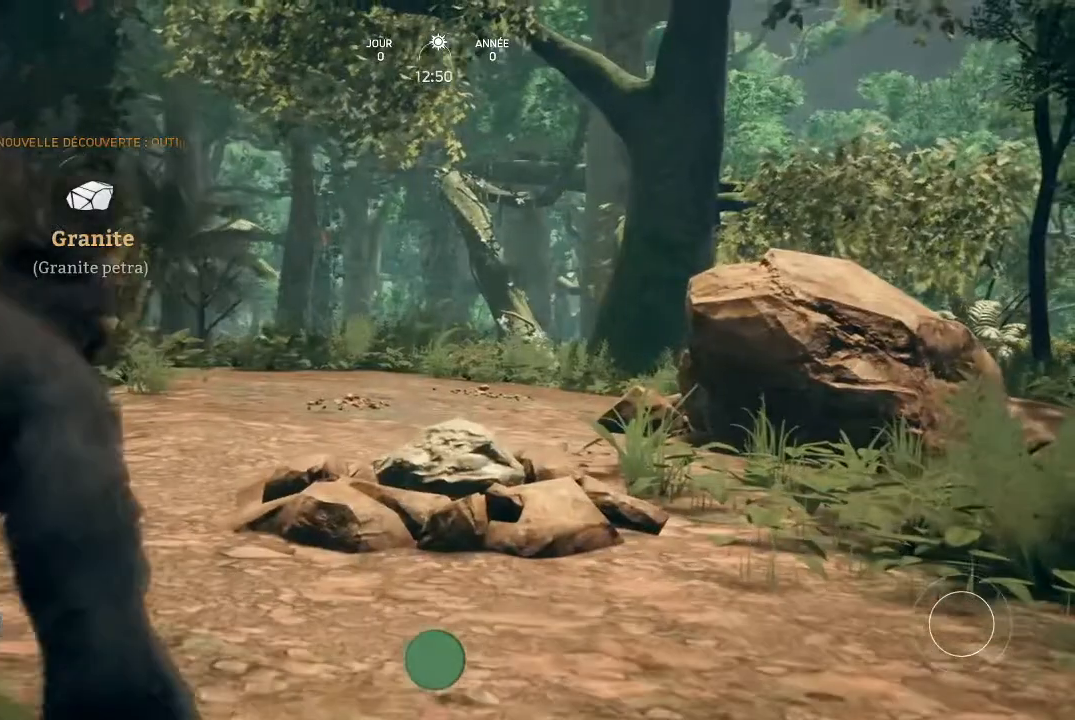
{"buttons": [], "left_stick": "center", "right_stick": "center", "events": [[33, "right_stick", "left"], [500, "left_stick", "center"], [500, "right_stick", "center"]]}
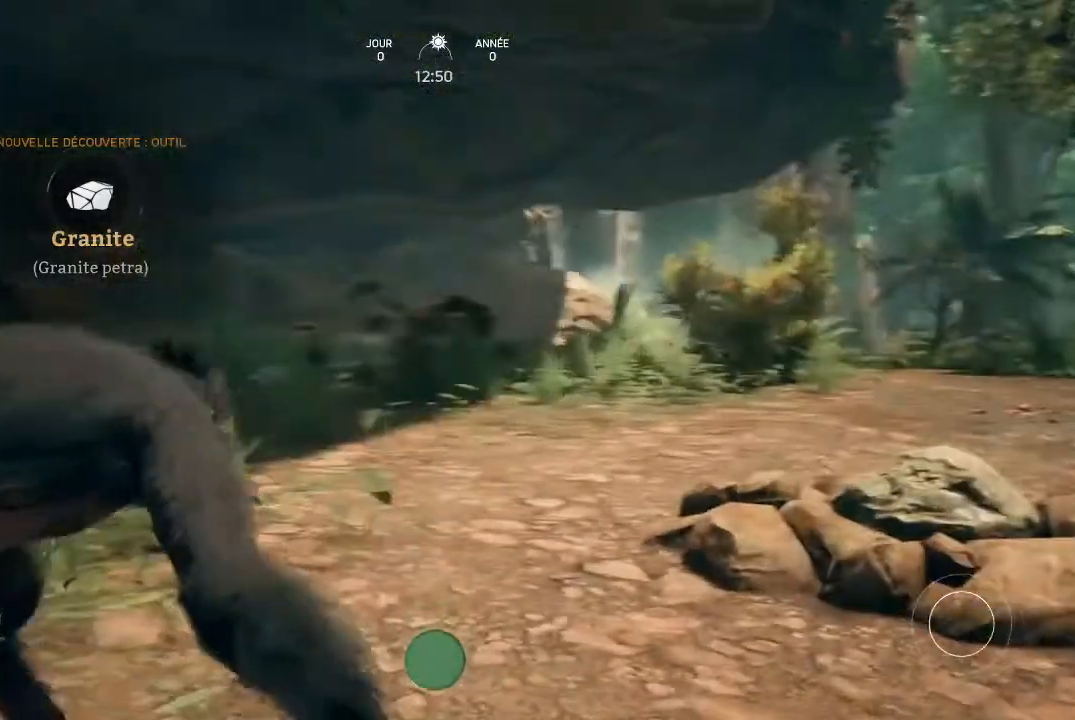
{"buttons": [], "left_stick": "center", "right_stick": "left", "events": [[300, "right_stick", "left"]]}
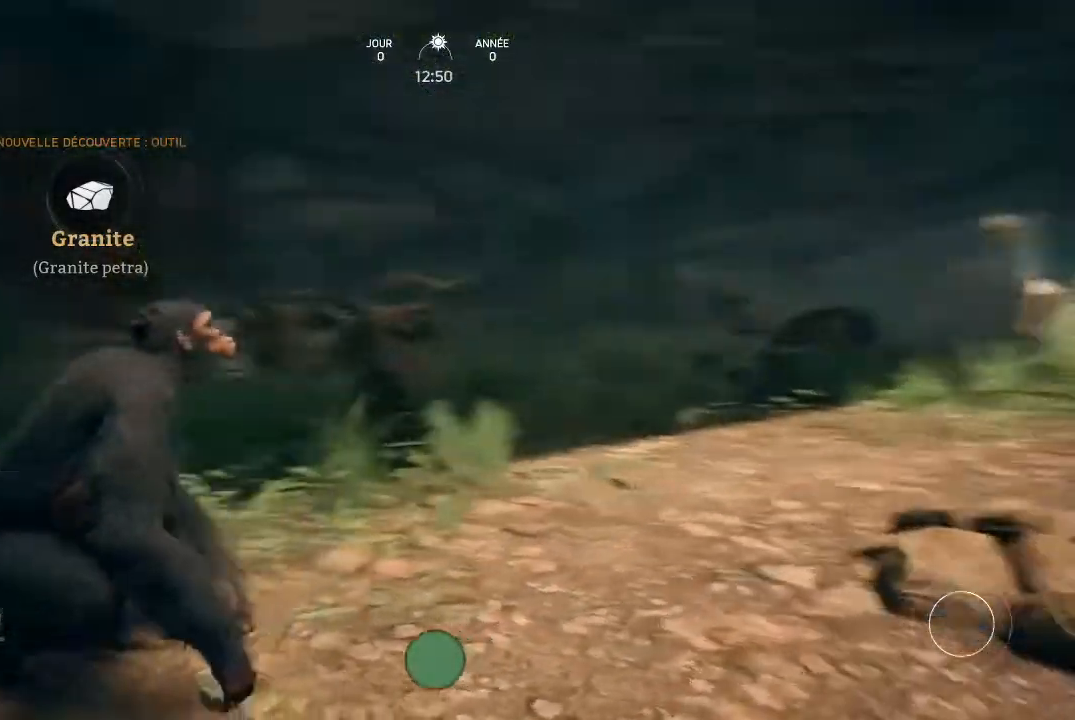
{"buttons": [], "left_stick": "center", "right_stick": "left", "events": []}
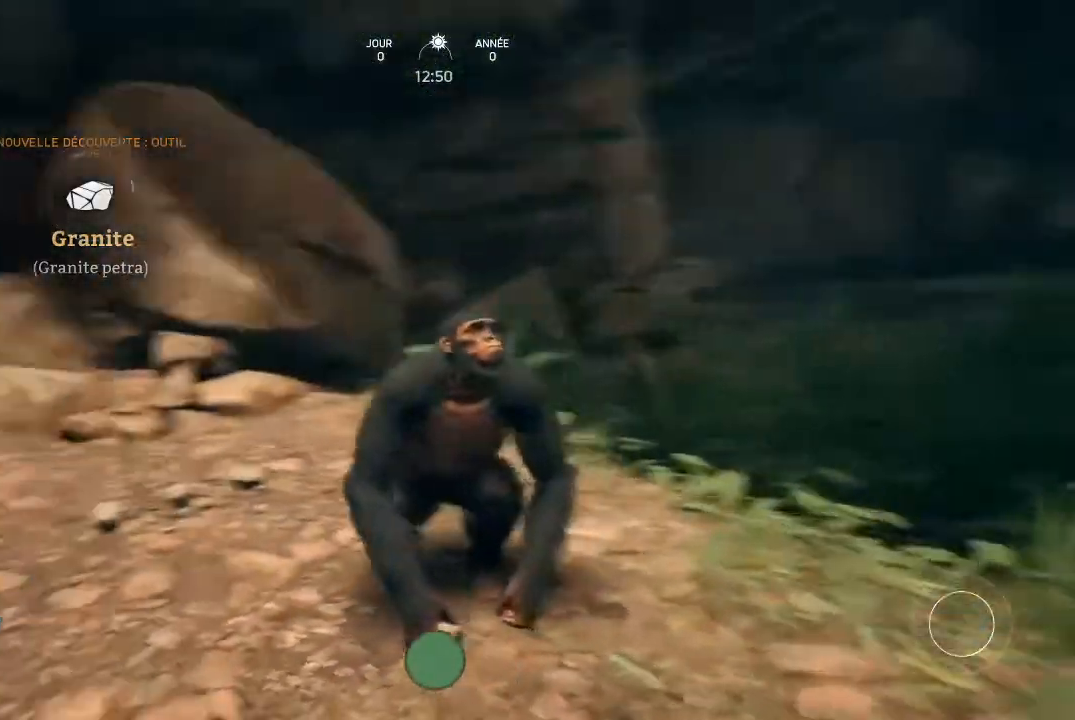
{"buttons": [], "left_stick": "center", "right_stick": "center", "events": [[233, "right_stick", "center"]]}
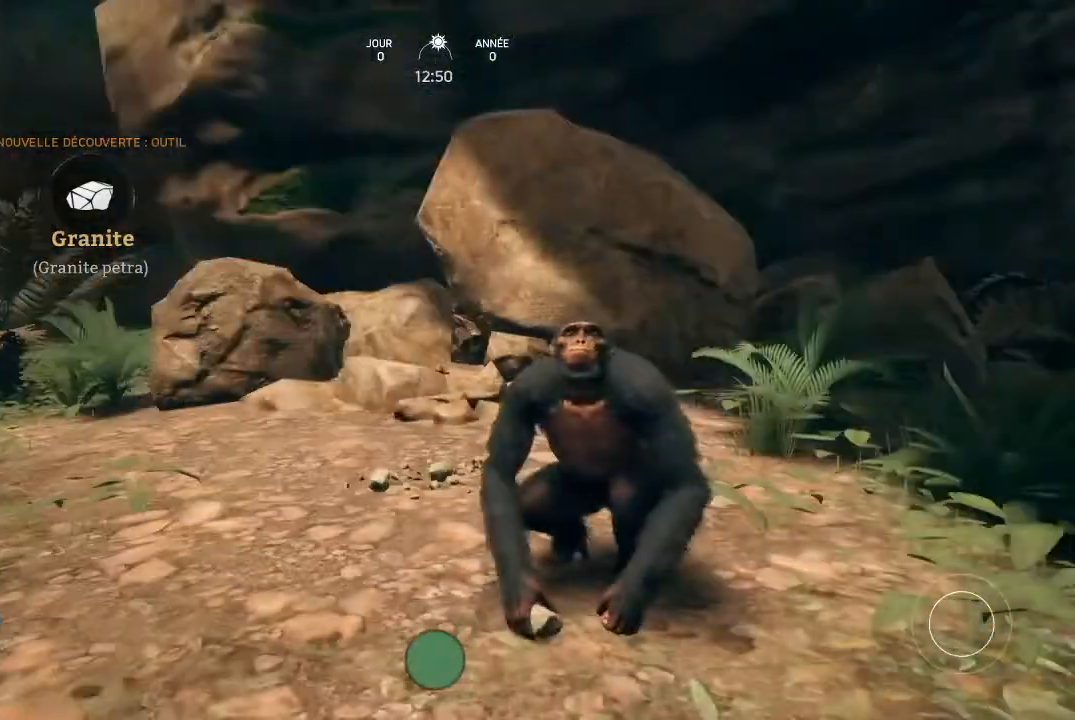
{"buttons": [], "left_stick": "up", "right_stick": "center", "events": [[100, "left_stick", "up-right"], [467, "left_stick", "up"]]}
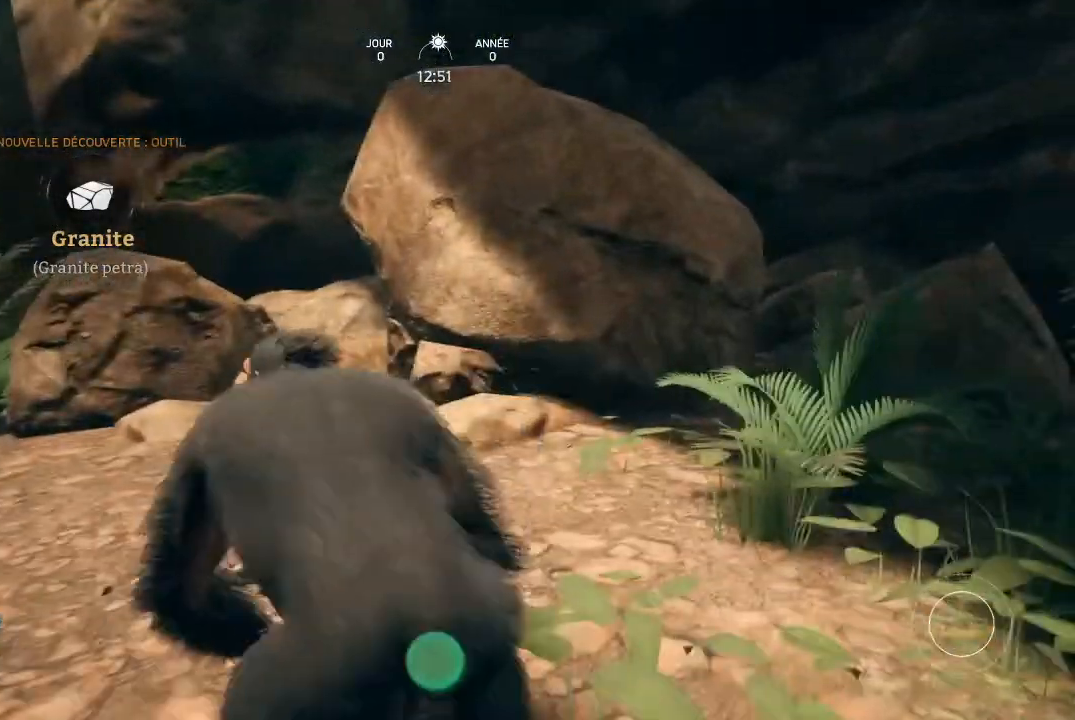
{"buttons": [], "left_stick": "center", "right_stick": "down", "events": [[67, "left_stick", "center"], [367, "right_stick", "down-right"], [433, "right_stick", "down"]]}
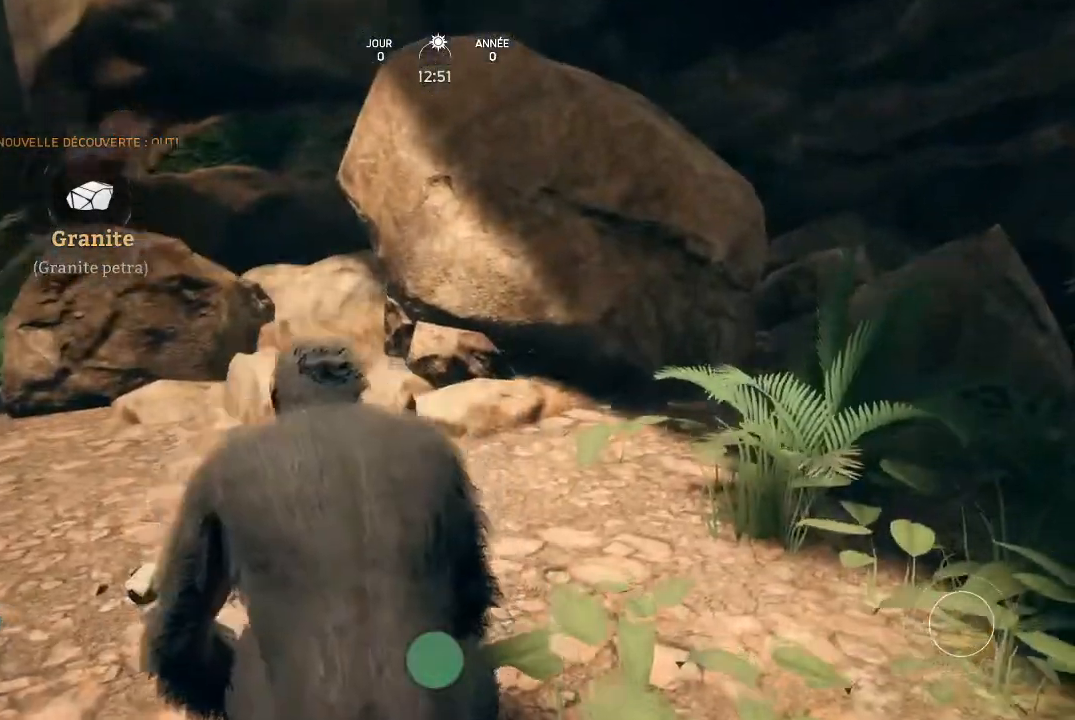
{"buttons": [], "left_stick": "center", "right_stick": "down-left", "events": [[100, "right_stick", "down-left"]]}
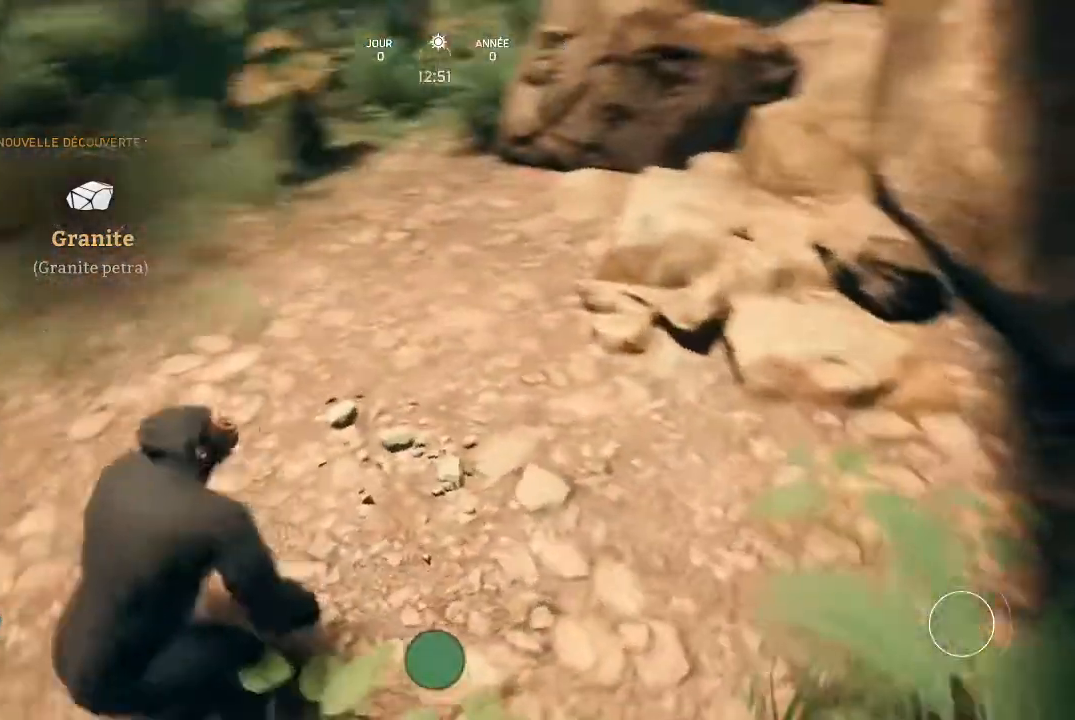
{"buttons": [], "left_stick": "center", "right_stick": "center", "events": [[33, "right_stick", "center"]]}
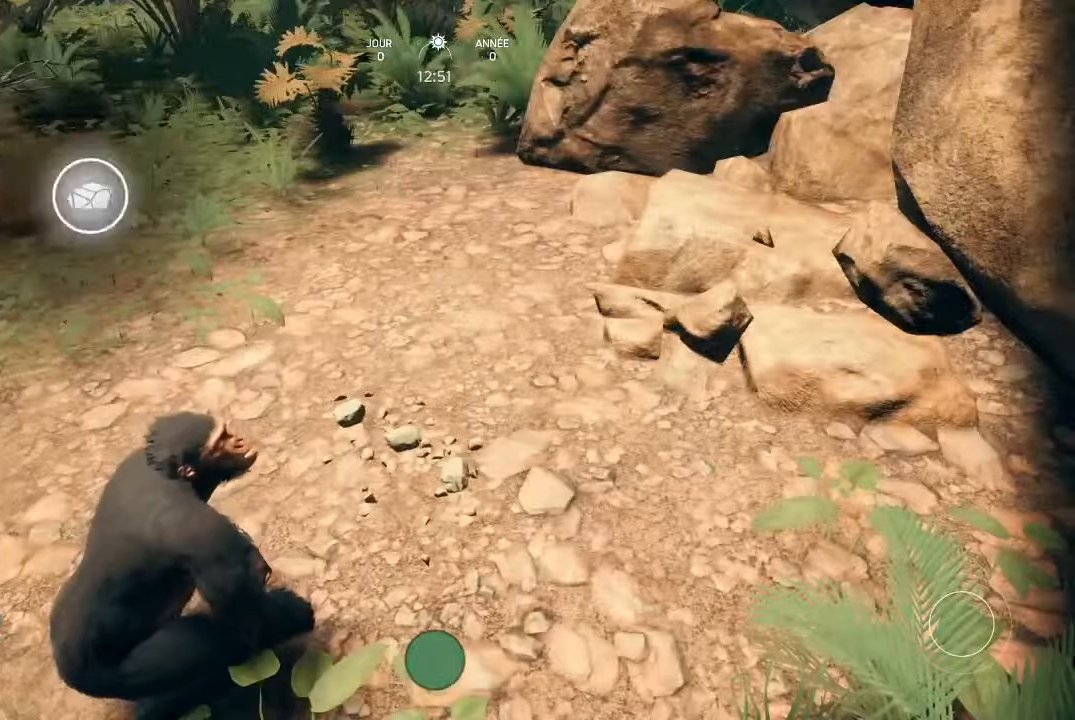
{"buttons": [], "left_stick": "center", "right_stick": "center", "events": [[267, "right_stick", "left"], [467, "right_stick", "center"]]}
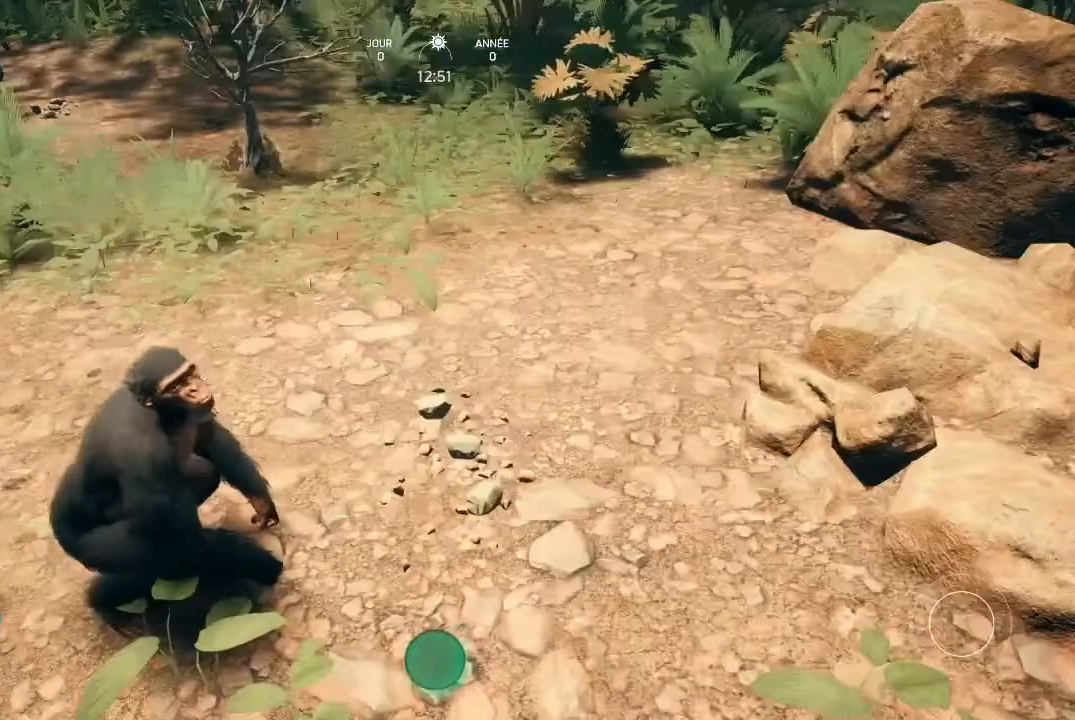
{"buttons": [], "left_stick": "center", "right_stick": "right", "events": [[500, "right_stick", "right"]]}
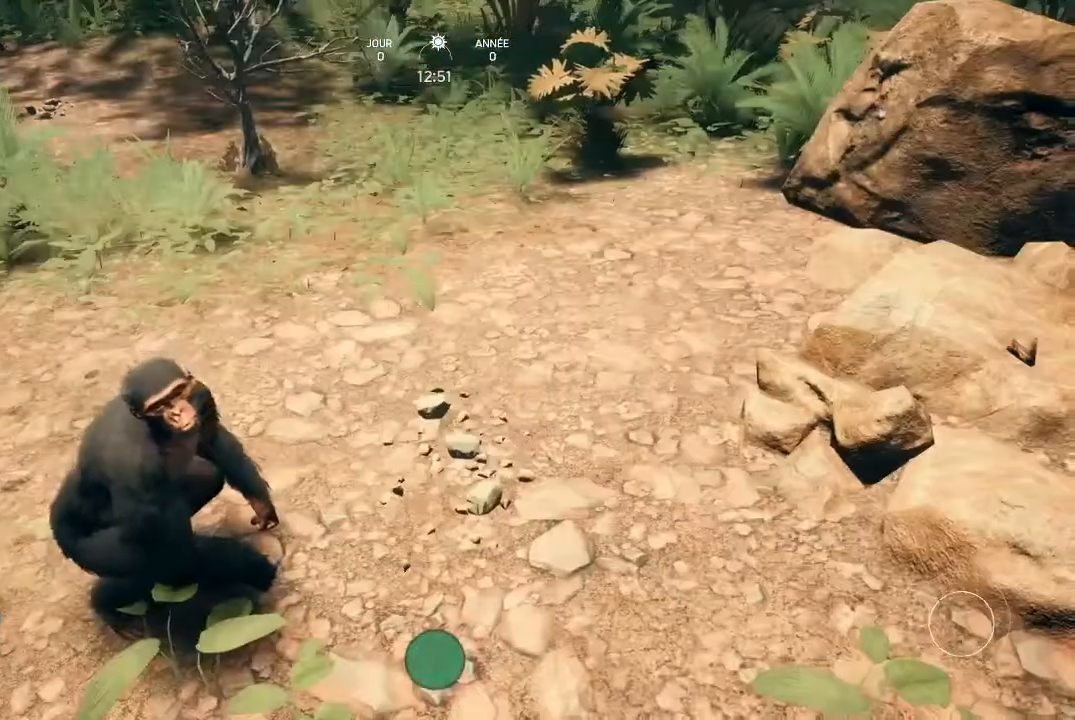
{"buttons": [], "left_stick": "center", "right_stick": "right", "events": []}
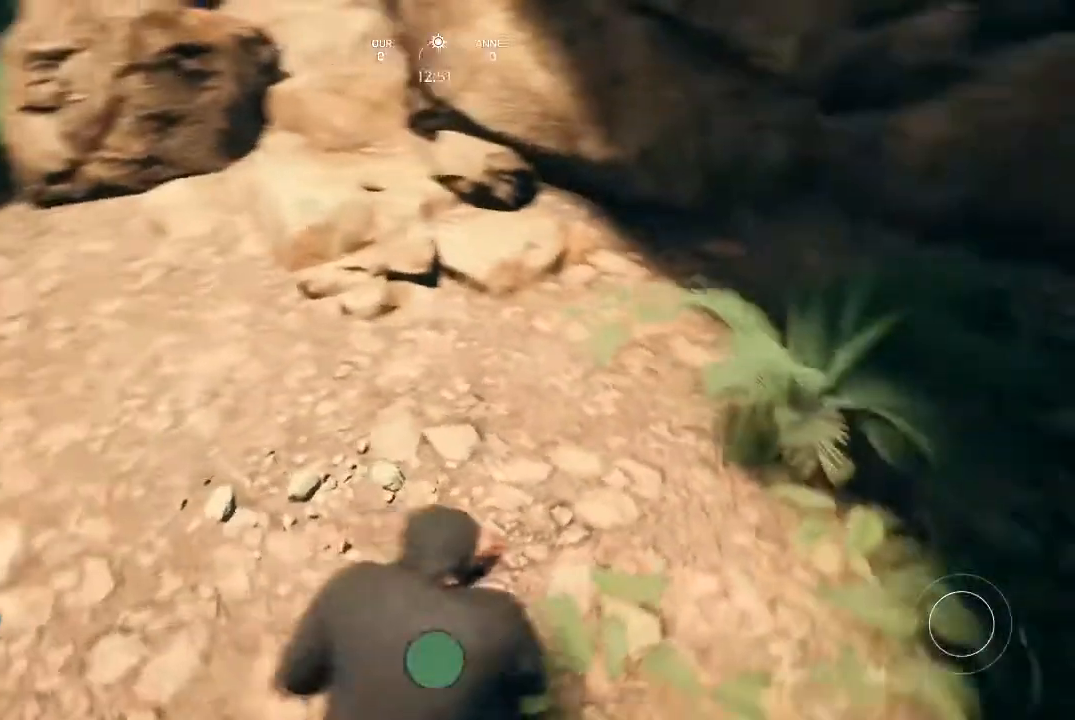
{"buttons": [], "left_stick": "up-right", "right_stick": "right", "events": [[33, "left_stick", "right"], [100, "left_stick", "up-right"]]}
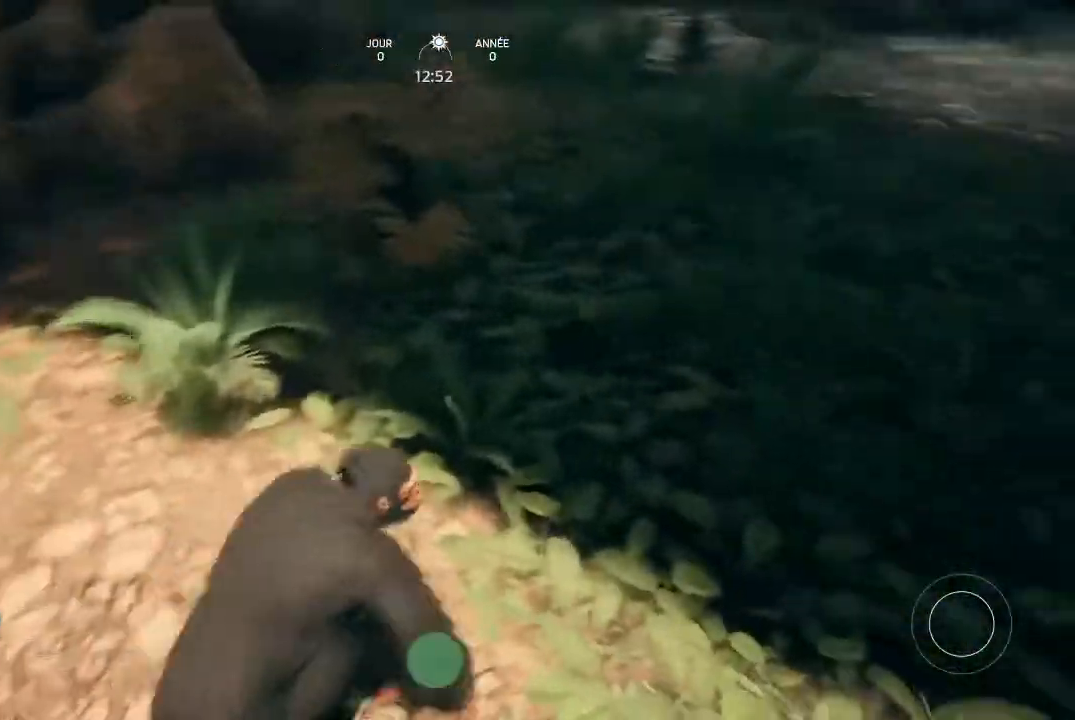
{"buttons": [], "left_stick": "up-right", "right_stick": "up-right", "events": [[467, "right_stick", "up-right"]]}
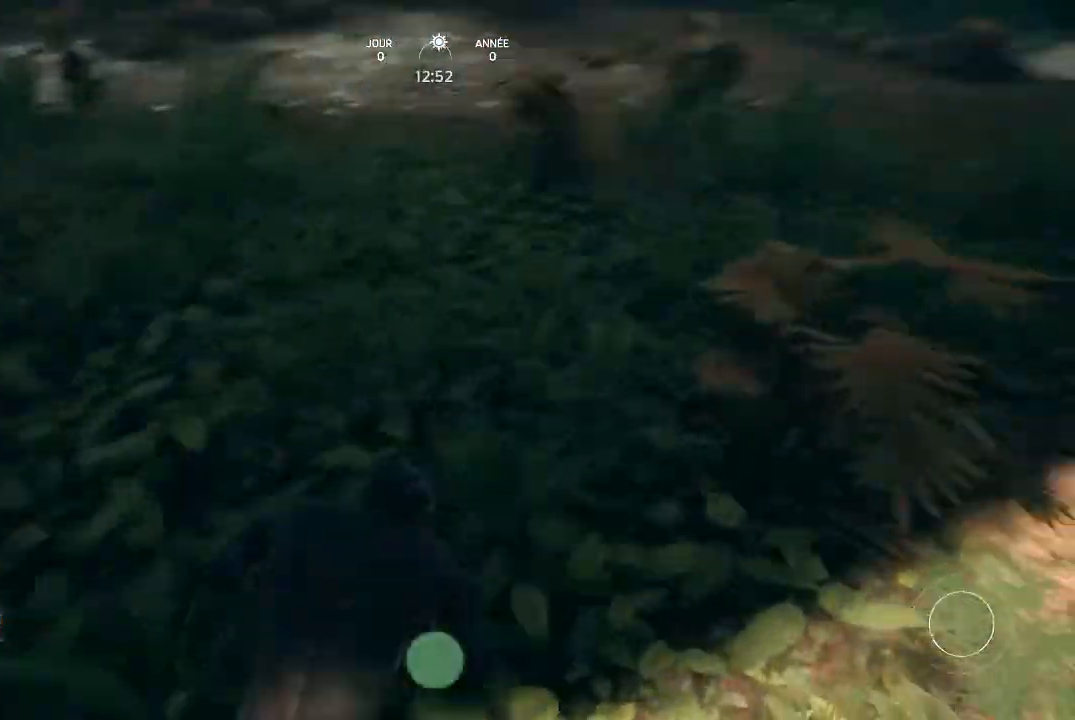
{"buttons": [], "left_stick": "up", "right_stick": "center", "events": [[67, "left_stick", "up"], [300, "right_stick", "center"]]}
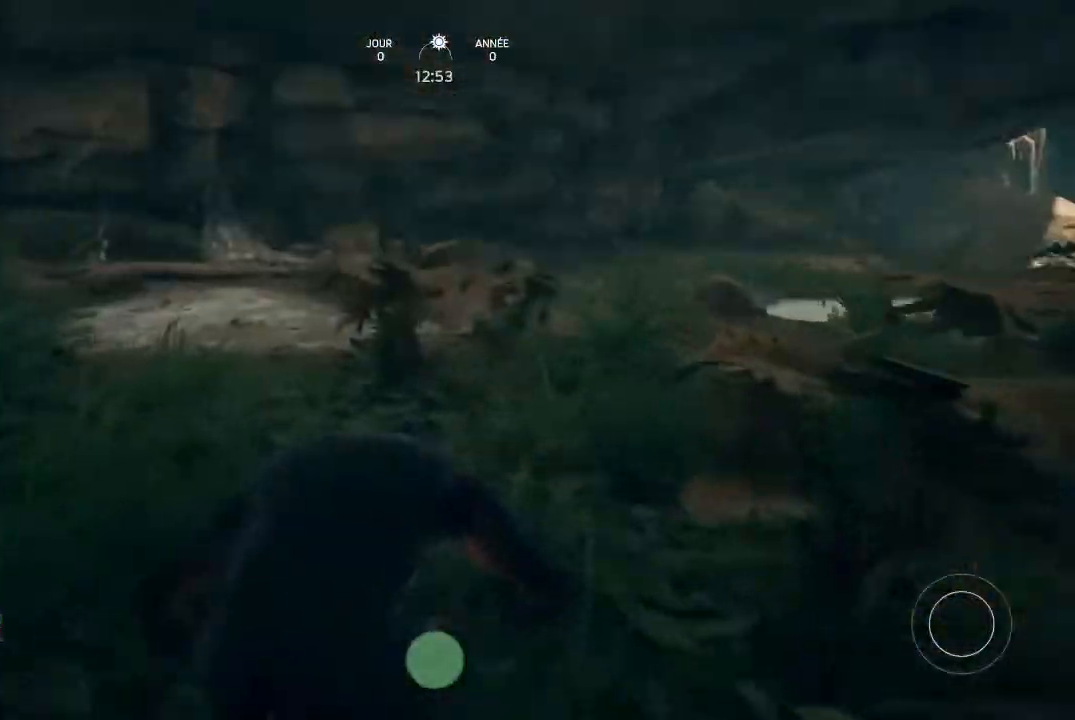
{"buttons": [], "left_stick": "up", "right_stick": "left", "events": [[433, "right_stick", "left"]]}
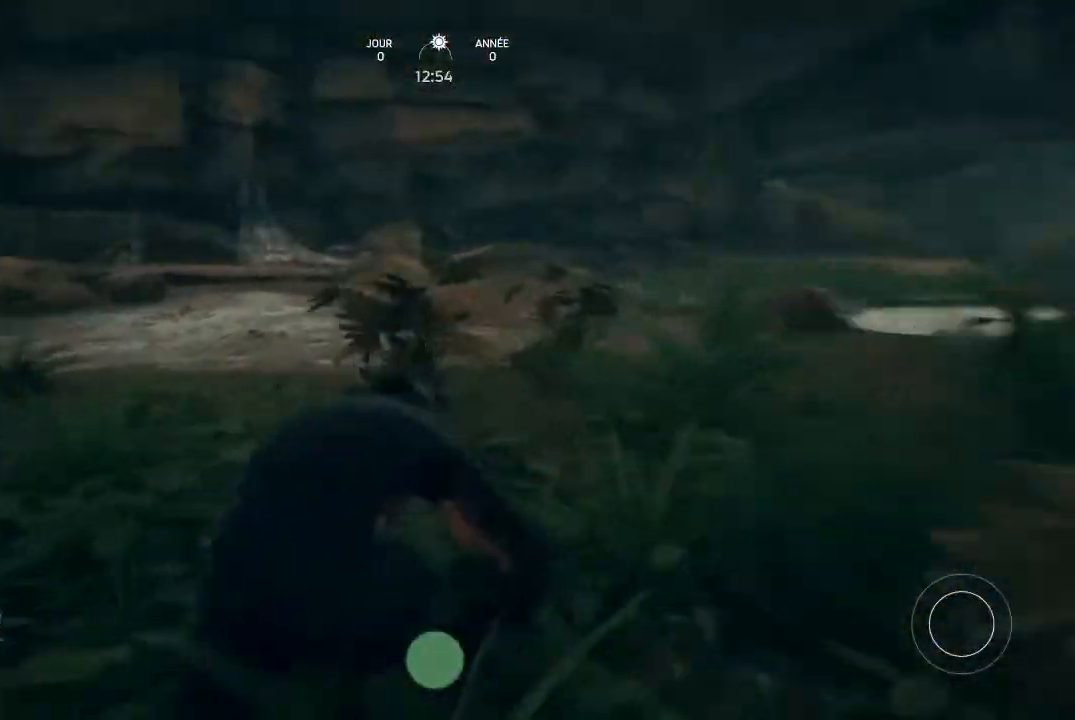
{"buttons": [], "left_stick": "up", "right_stick": "center", "events": [[167, "right_stick", "center"]]}
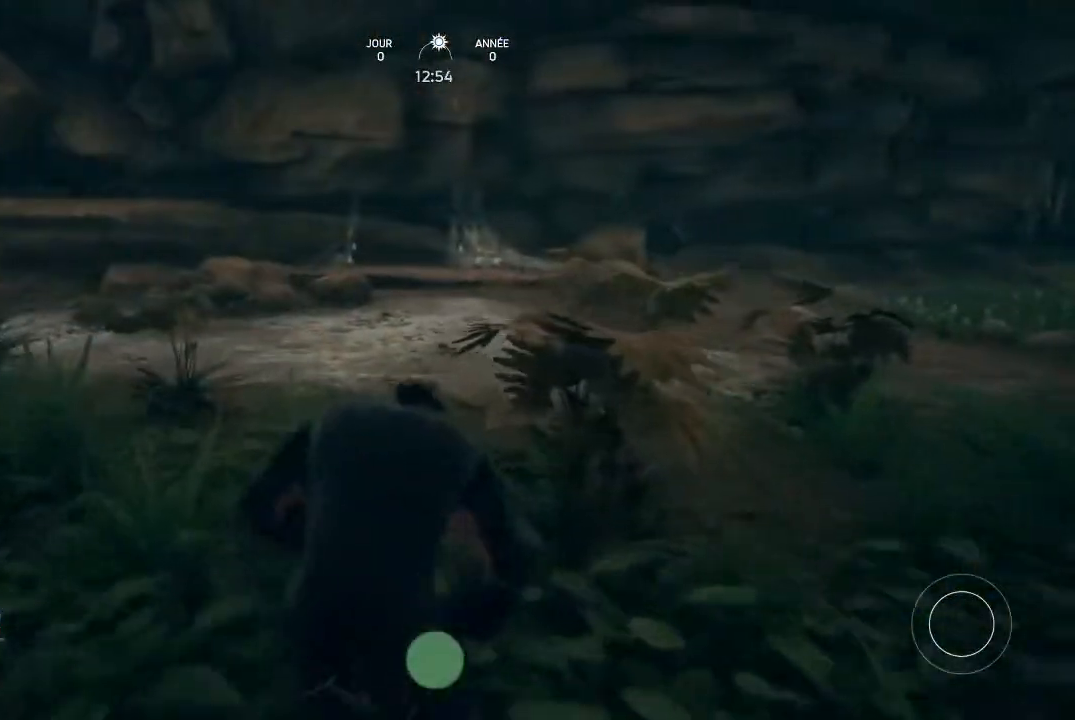
{"buttons": [], "left_stick": "up", "right_stick": "left", "events": [[333, "right_stick", "left"]]}
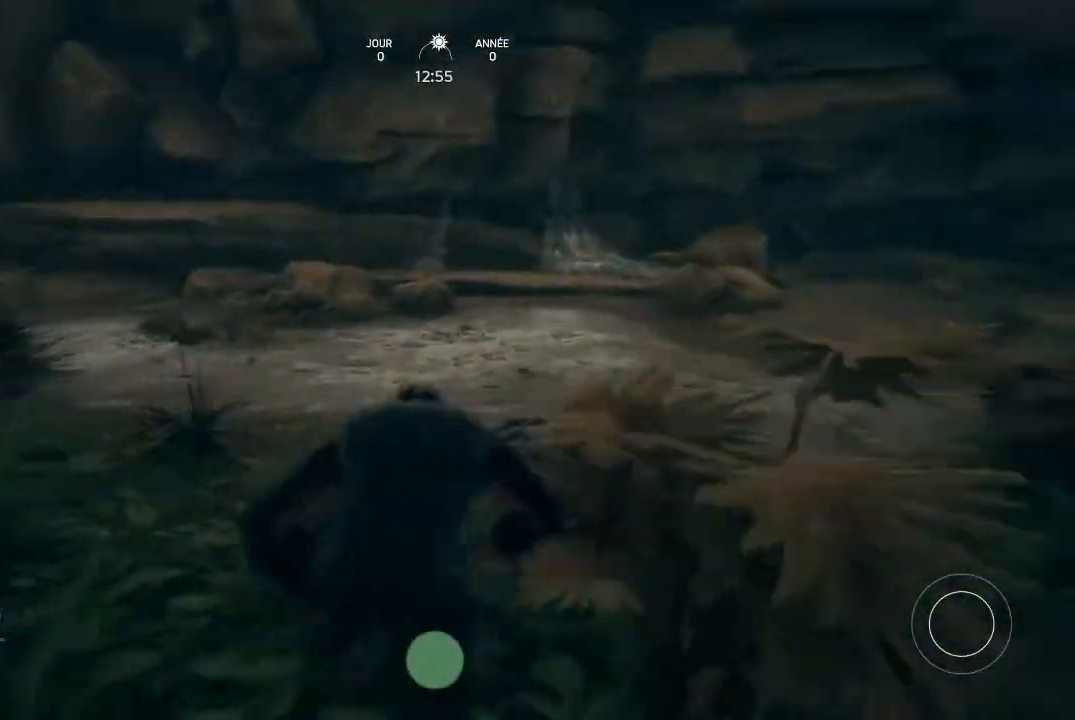
{"buttons": [], "left_stick": "up", "right_stick": "center", "events": [[67, "right_stick", "center"]]}
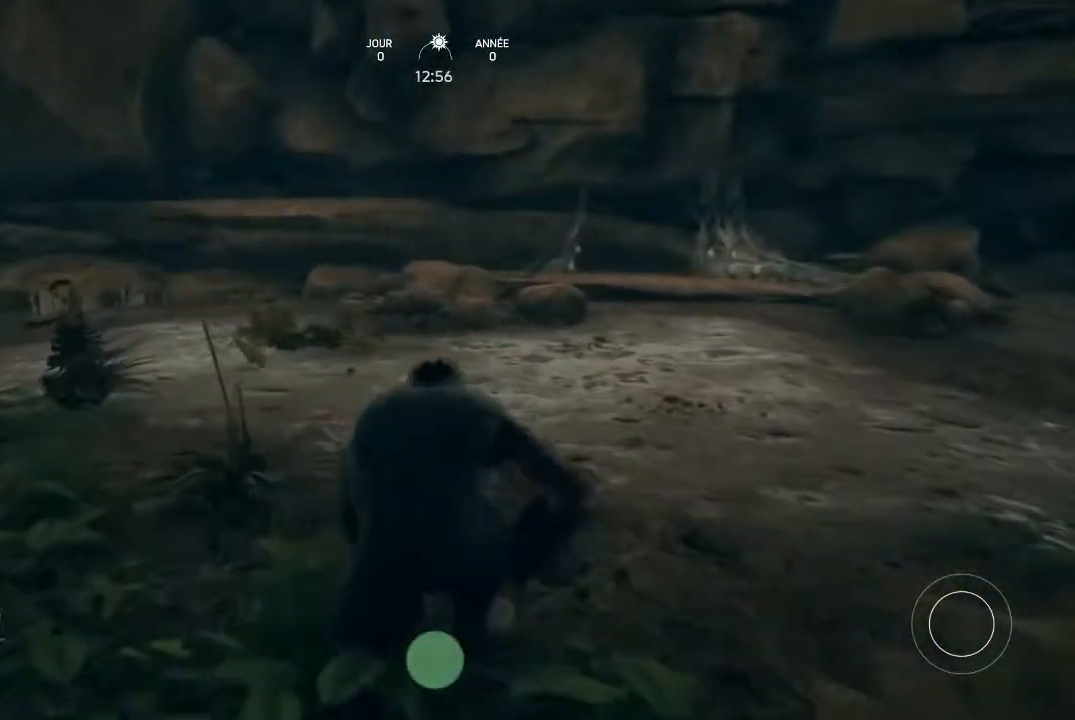
{"buttons": [], "left_stick": "up", "right_stick": "center", "events": [[100, "right_stick", "down"], [333, "right_stick", "center"]]}
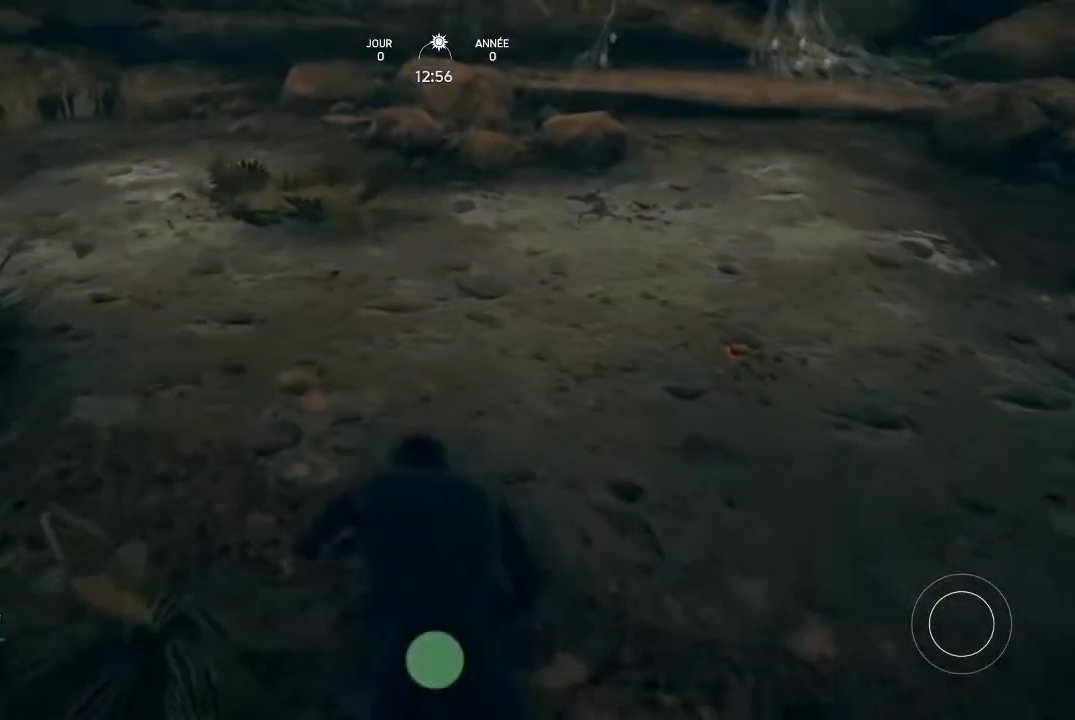
{"buttons": [], "left_stick": "up", "right_stick": "center", "events": []}
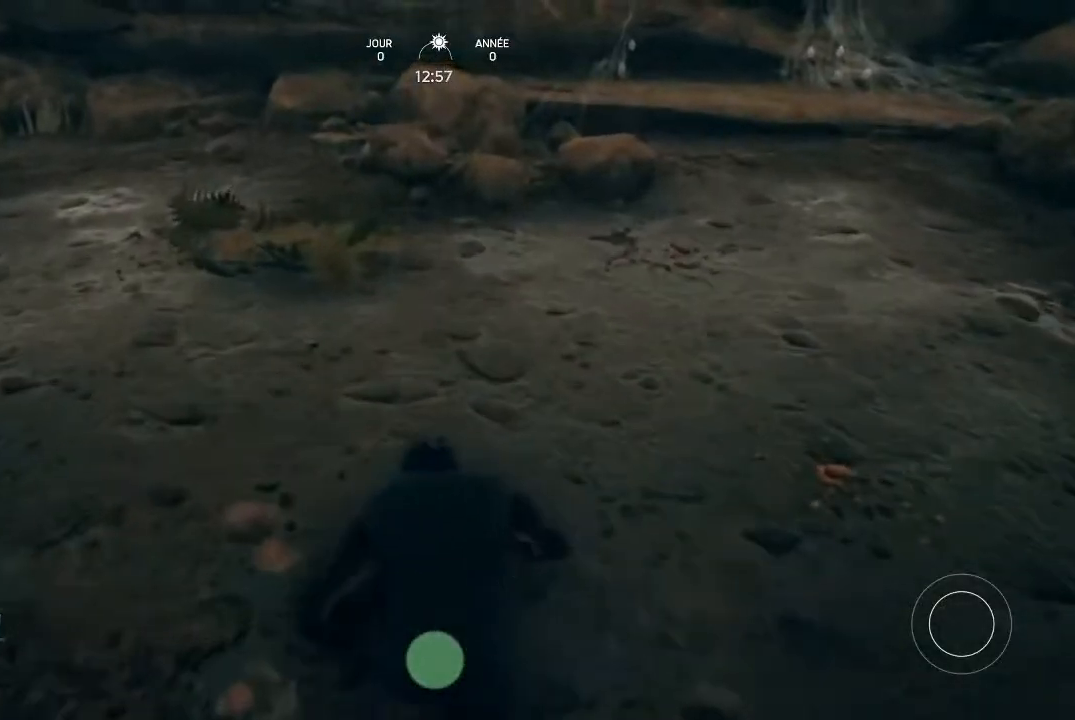
{"buttons": [], "left_stick": "up", "right_stick": "center", "events": []}
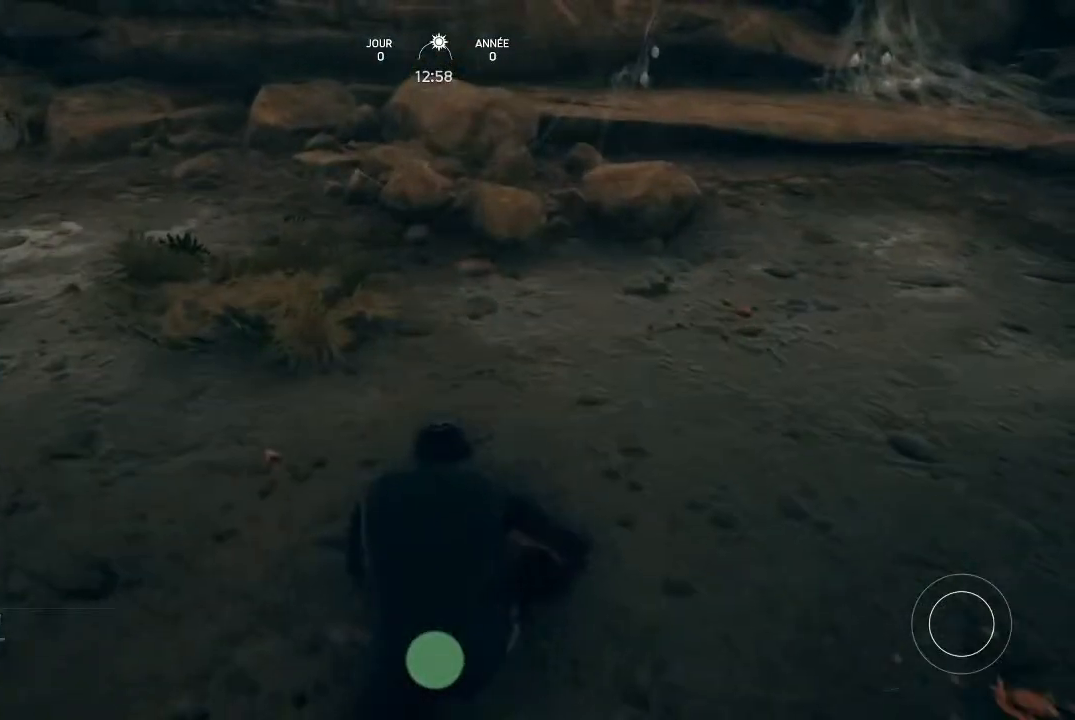
{"buttons": [], "left_stick": "up", "right_stick": "down-left", "events": [[167, "right_stick", "down-left"]]}
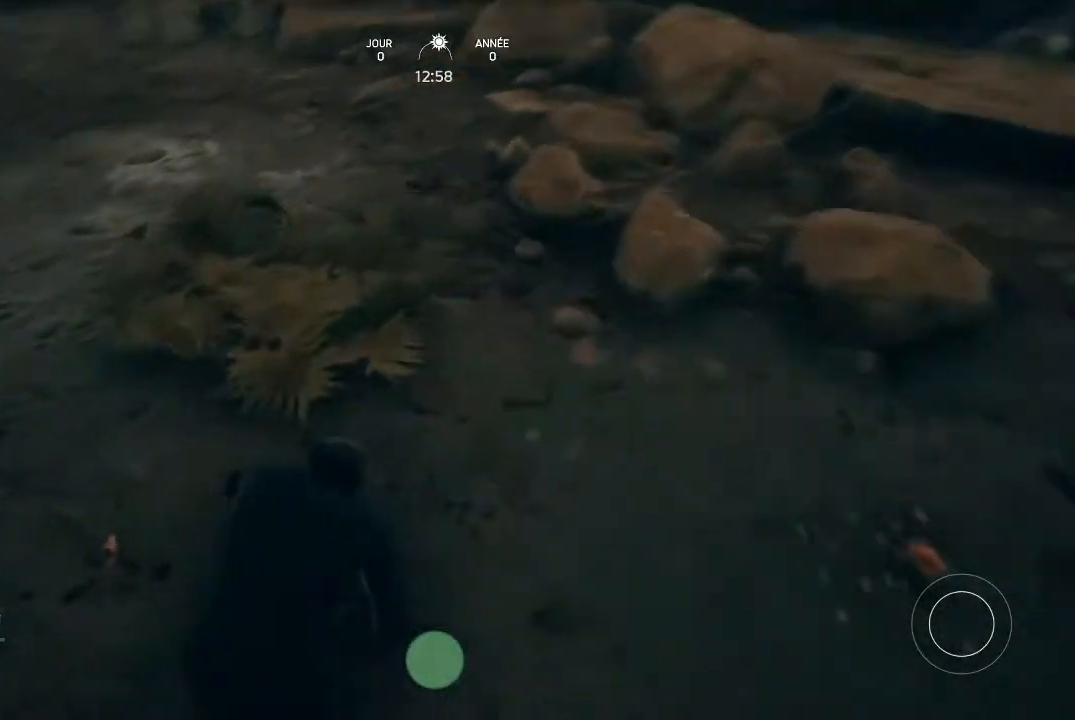
{"buttons": [], "left_stick": "center", "right_stick": "center", "events": [[167, "right_stick", "center"], [233, "left_stick", "center"]]}
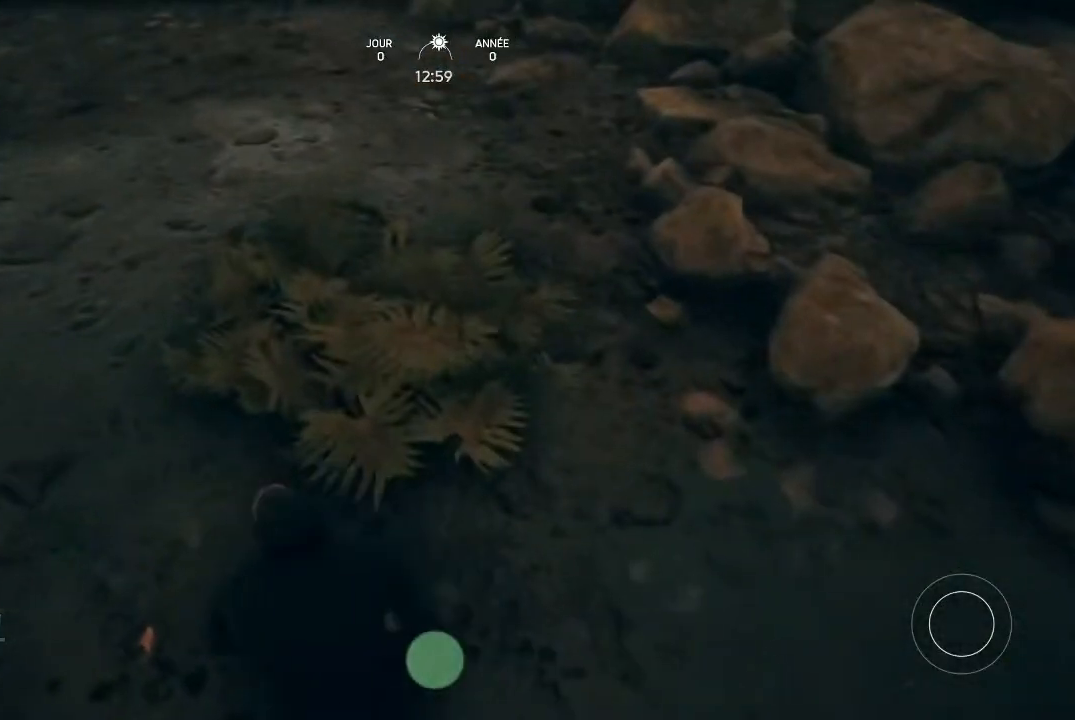
{"buttons": [], "left_stick": "up", "right_stick": "center", "events": [[200, "left_stick", "up"]]}
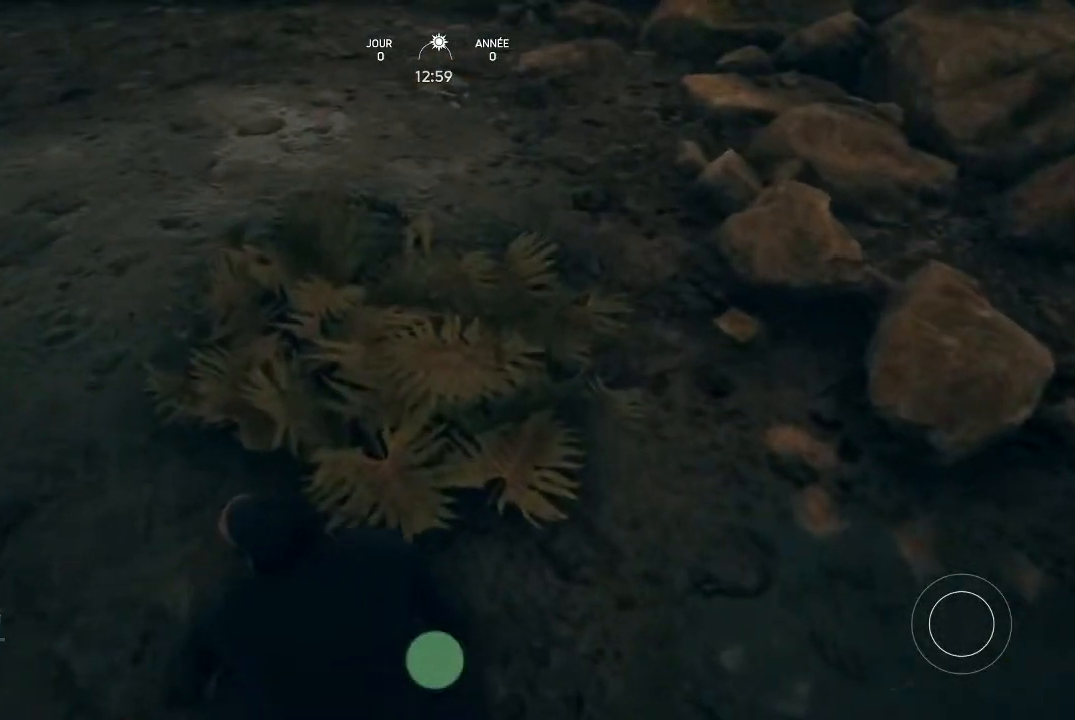
{"buttons": [], "left_stick": "center", "right_stick": "center", "events": [[400, "left_stick", "center"]]}
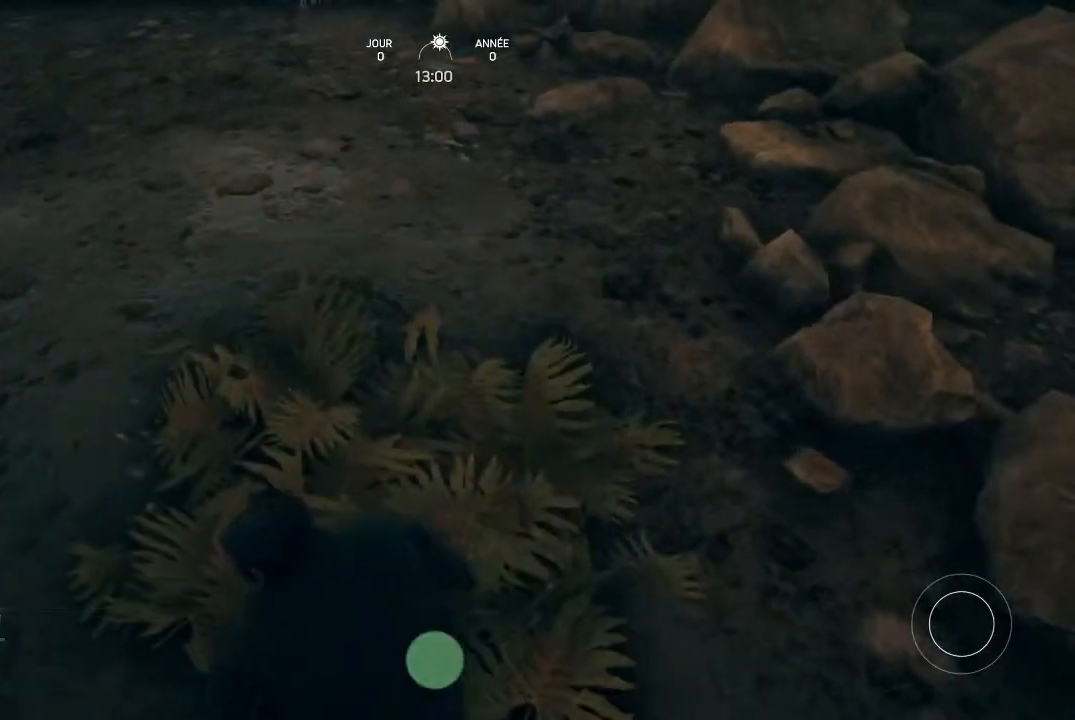
{"buttons": [], "left_stick": "center", "right_stick": "left", "events": [[67, "right_stick", "left"]]}